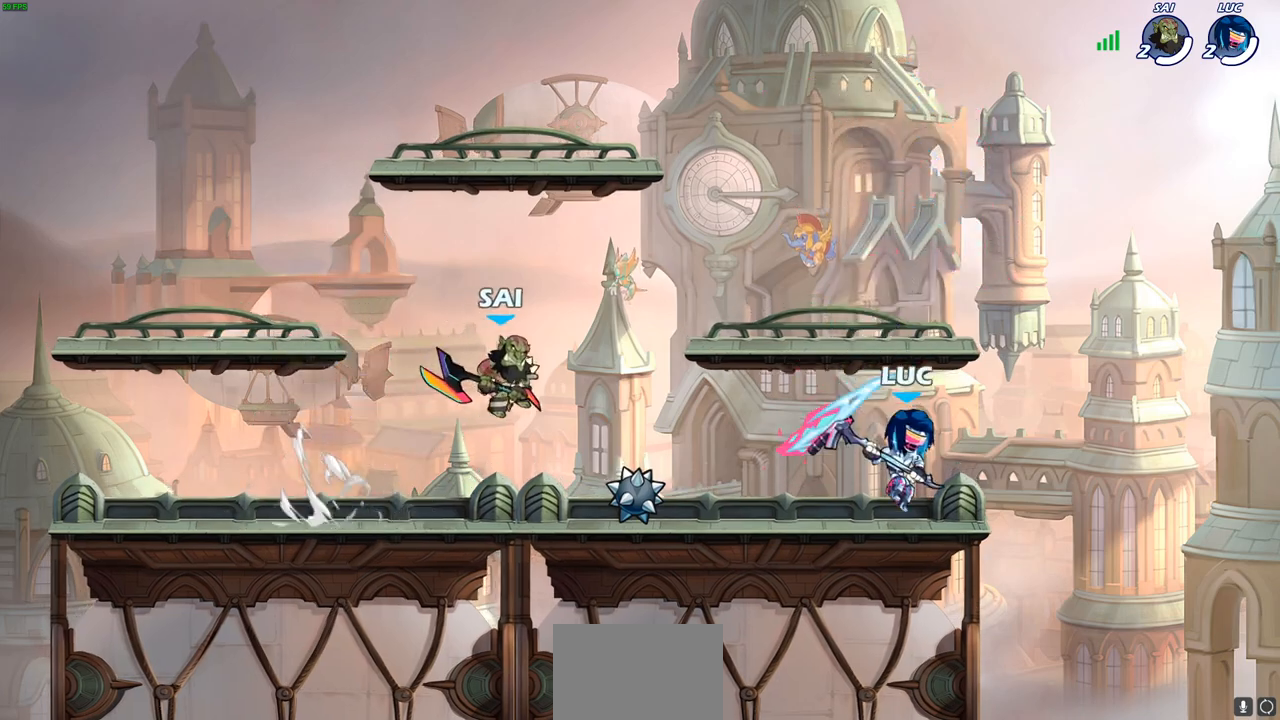
Gameplay with a controller (PlayStation layout); each line is a JSON object with the inputs held at the frame after it. "events" lists button and stick changes between this image and that frame as [ms after this image, input, new state], when the widget could be followed in between.
{"buttons": [], "left_stick": "center", "right_stick": "center", "events": [[133, "left_stick", "up-left"], [283, "left_stick", "right"], [367, "left_stick", "up-left"], [500, "left_stick", "center"]]}
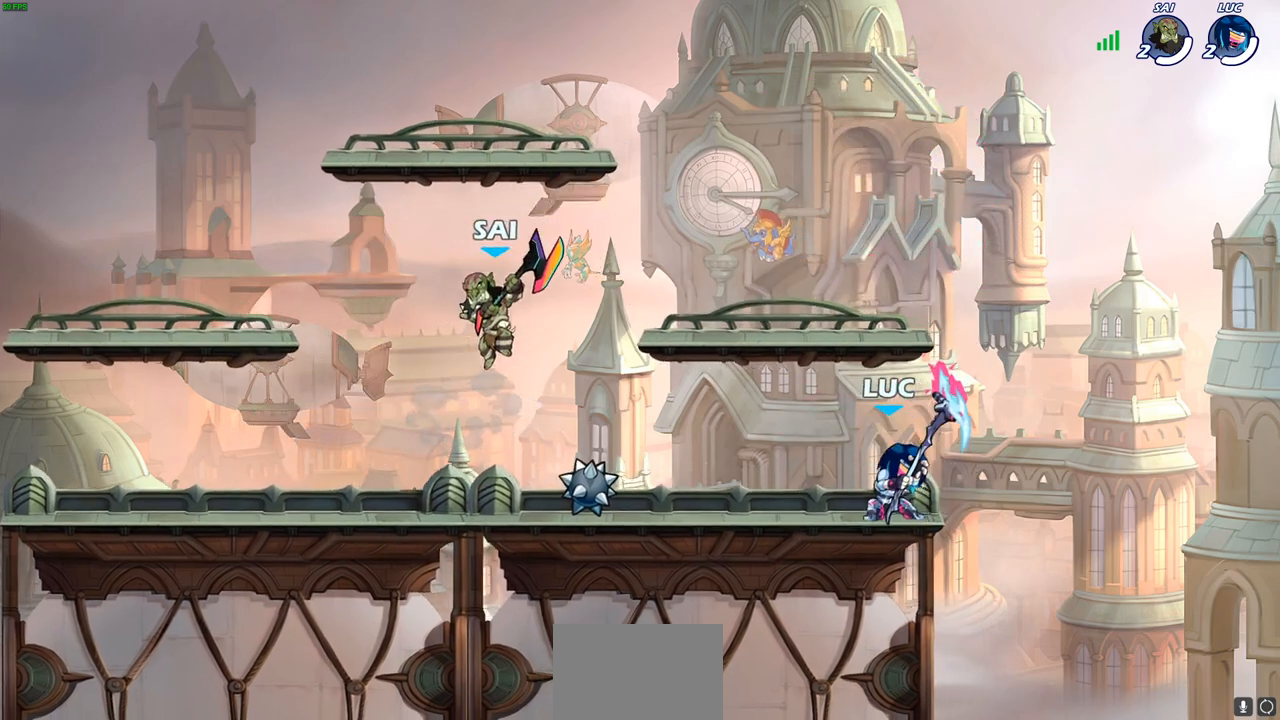
{"buttons": ["CROSS", "R2"], "left_stick": "up-left", "right_stick": "center", "events": [[17, "left_stick", "right"], [133, "left_stick", "up-left"], [250, "left_stick", "up-right"], [333, "left_stick", "up-left"], [450, "CROSS", "down"], [450, "R2", "down"]]}
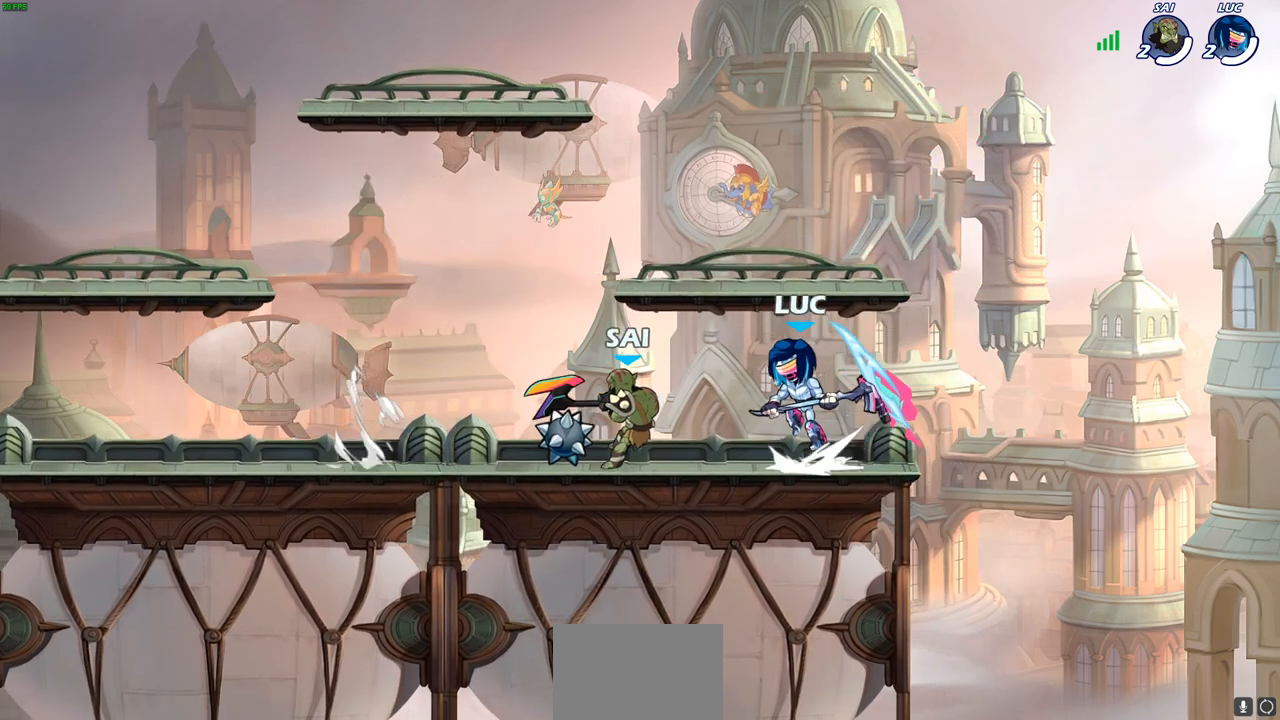
{"buttons": ["SQUARE"], "left_stick": "down-left", "right_stick": "center", "events": [[17, "R2", "up"], [67, "CROSS", "up"], [100, "left_stick", "up-right"], [200, "R2", "down"], [367, "R2", "up"], [417, "left_stick", "down-right"], [483, "left_stick", "down-left"], [500, "SQUARE", "down"]]}
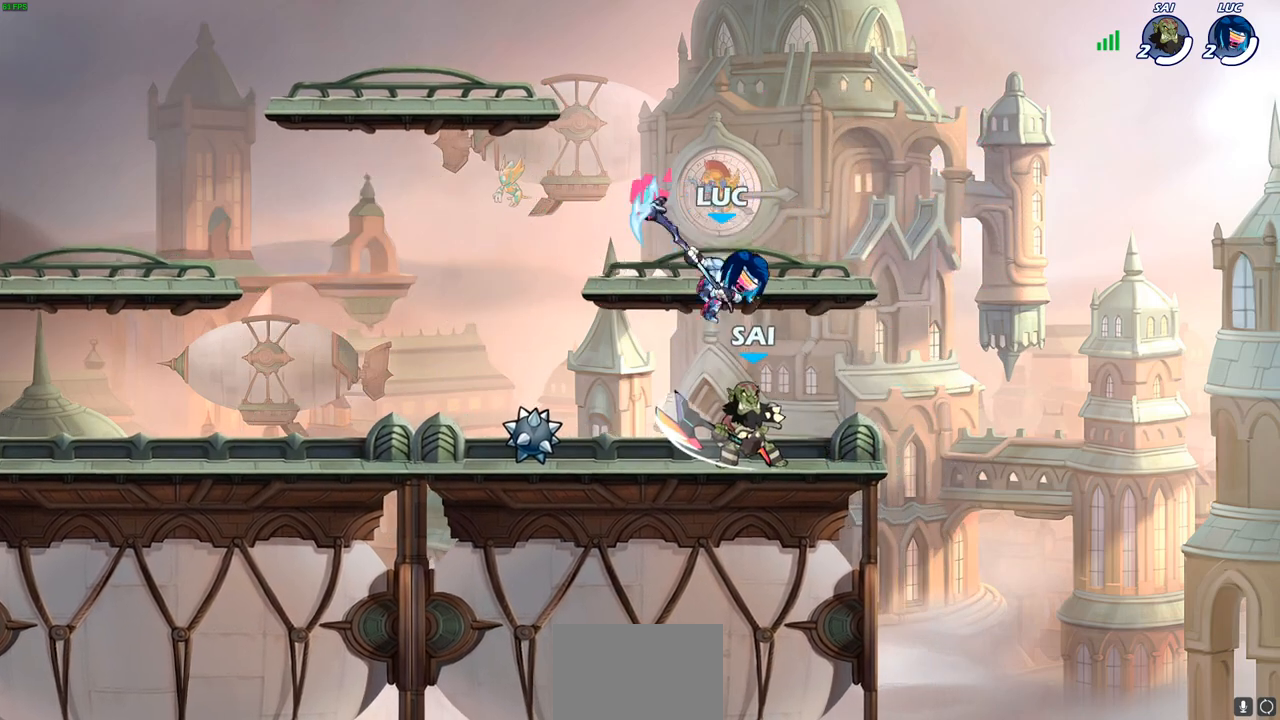
{"buttons": [], "left_stick": "down-left", "right_stick": "center", "events": [[83, "SQUARE", "up"]]}
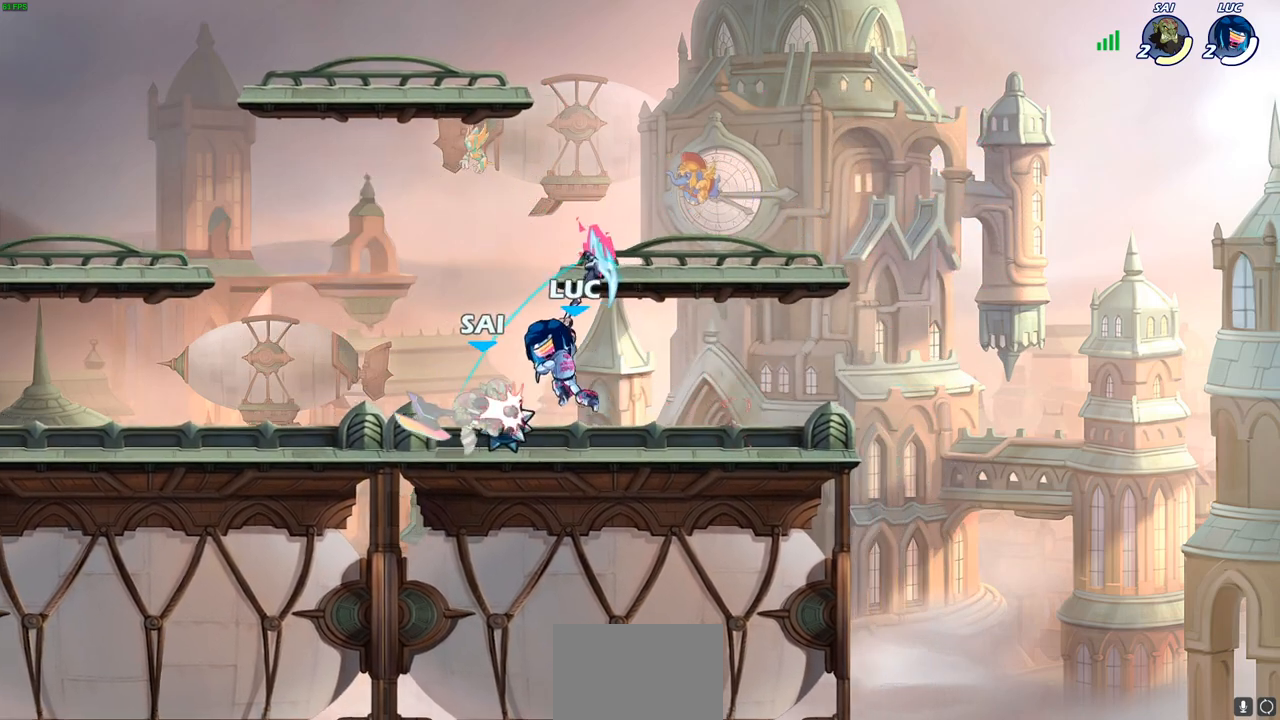
{"buttons": [], "left_stick": "left", "right_stick": "center", "events": [[17, "left_stick", "left"], [150, "SQUARE", "down"], [233, "SQUARE", "up"]]}
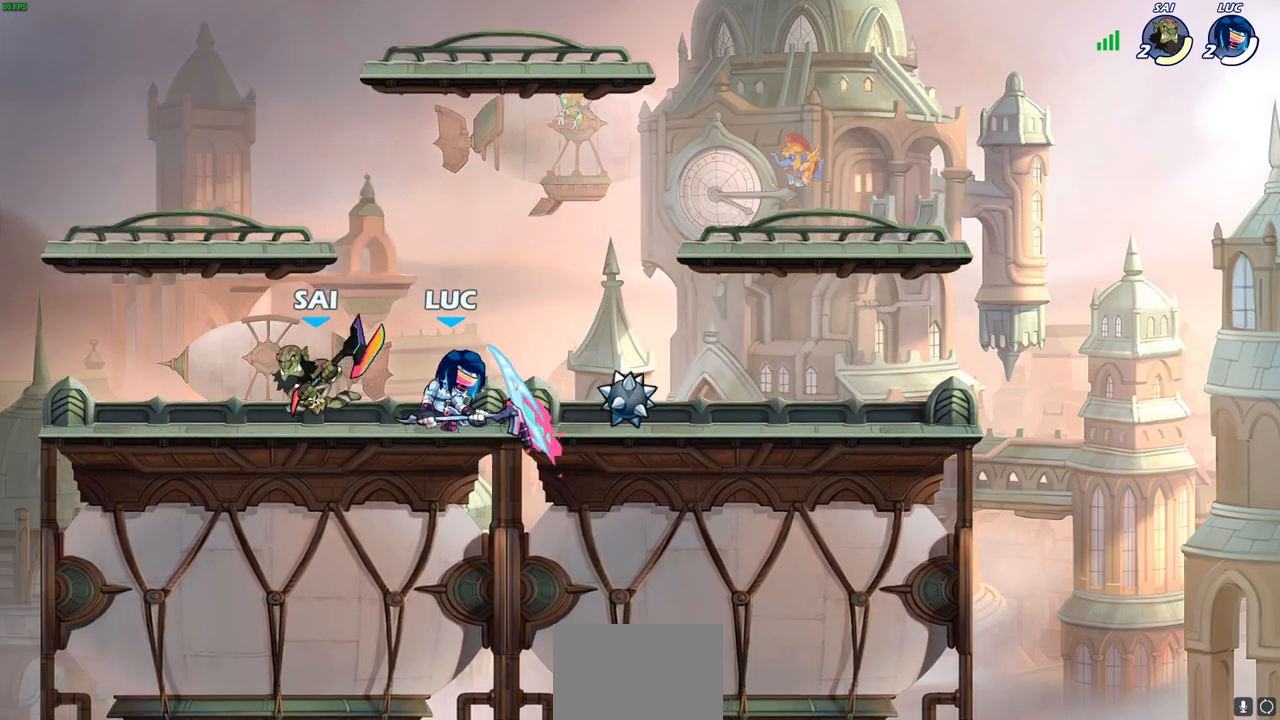
{"buttons": [], "left_stick": "center", "right_stick": "center", "events": [[133, "left_stick", "down-left"], [300, "SQUARE", "down"], [367, "SQUARE", "up"], [400, "left_stick", "center"]]}
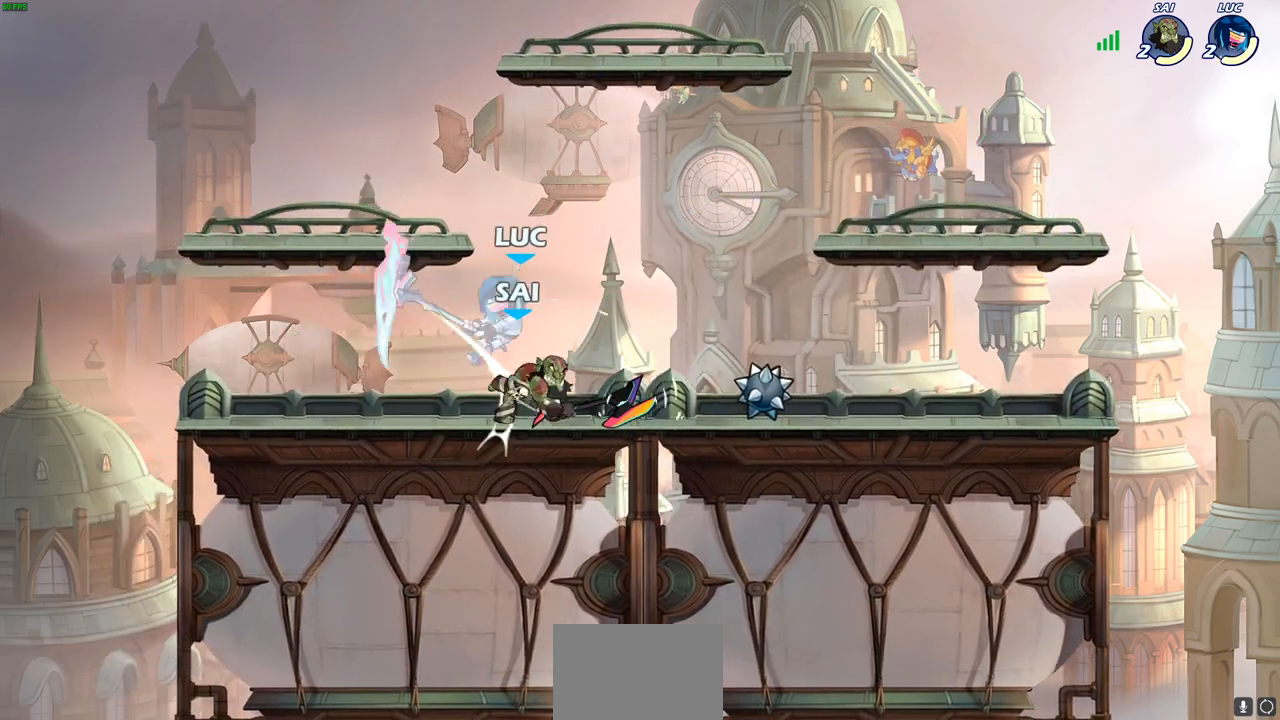
{"buttons": ["R1", "R2"], "left_stick": "down-left", "right_stick": "center", "events": [[367, "left_stick", "down-left"], [383, "R1", "down"], [383, "R2", "down"]]}
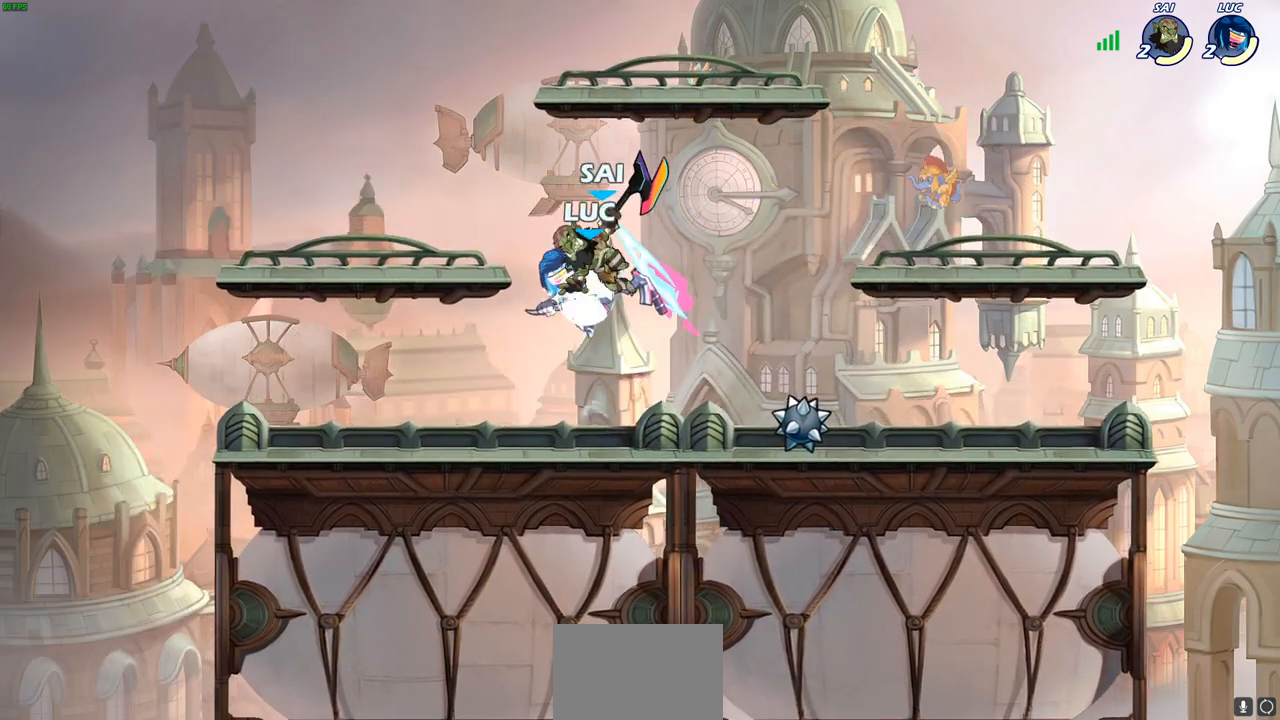
{"buttons": [], "left_stick": "right", "right_stick": "center", "events": [[33, "left_stick", "down-right"], [133, "left_stick", "up-right"], [150, "R1", "up"], [200, "R2", "up"], [367, "left_stick", "center"], [500, "left_stick", "right"]]}
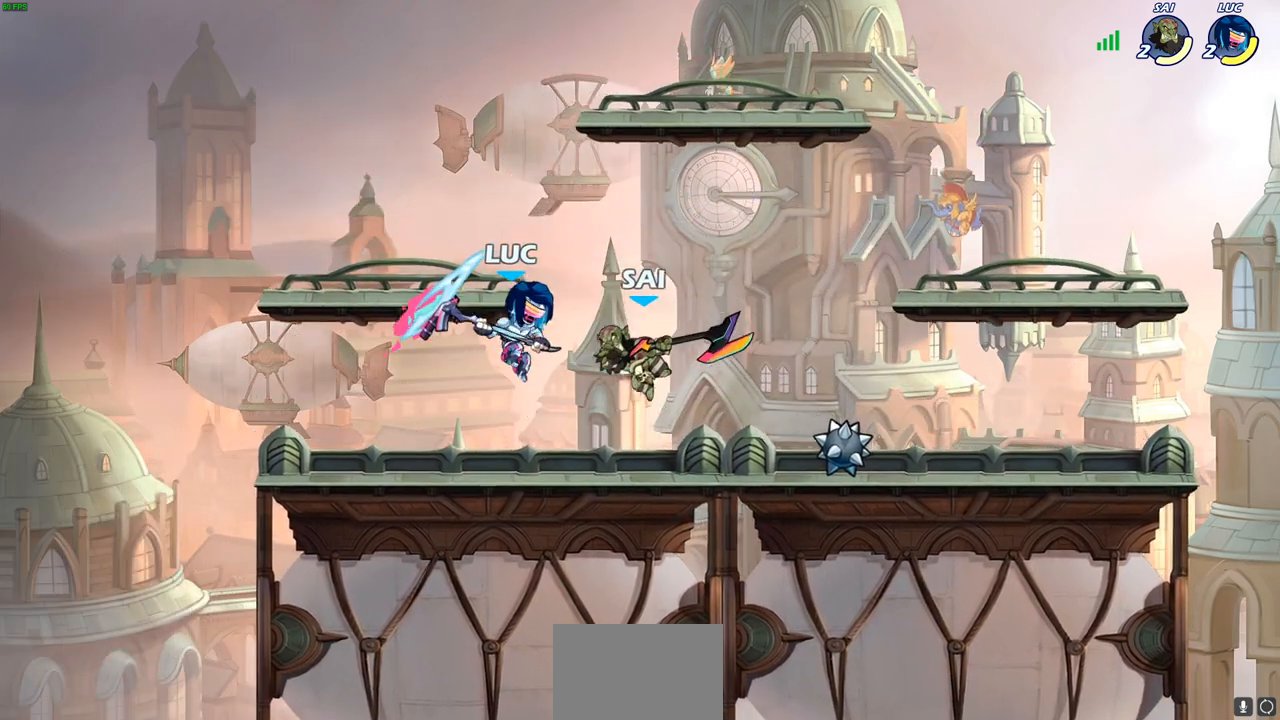
{"buttons": [], "left_stick": "left", "right_stick": "center", "events": [[83, "SQUARE", "down"], [83, "left_stick", "down"], [150, "SQUARE", "up"], [200, "left_stick", "left"], [283, "left_stick", "center"], [500, "left_stick", "left"]]}
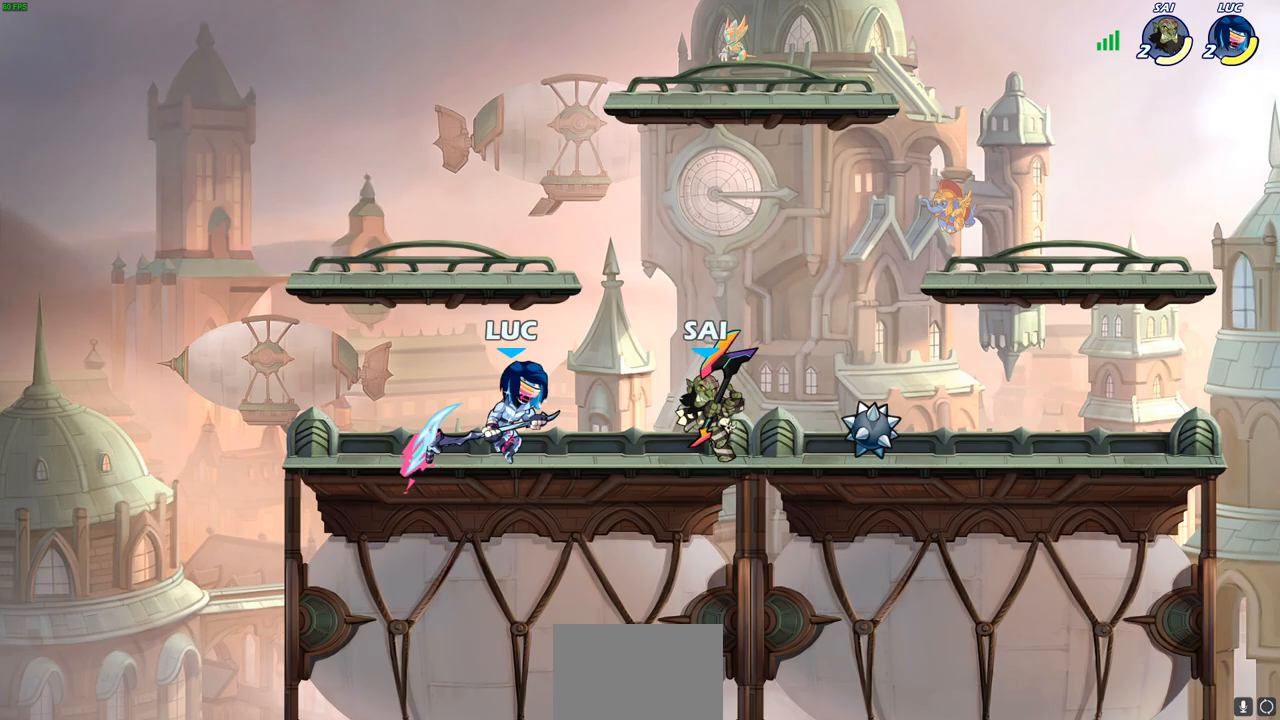
{"buttons": [], "left_stick": "right", "right_stick": "center"}
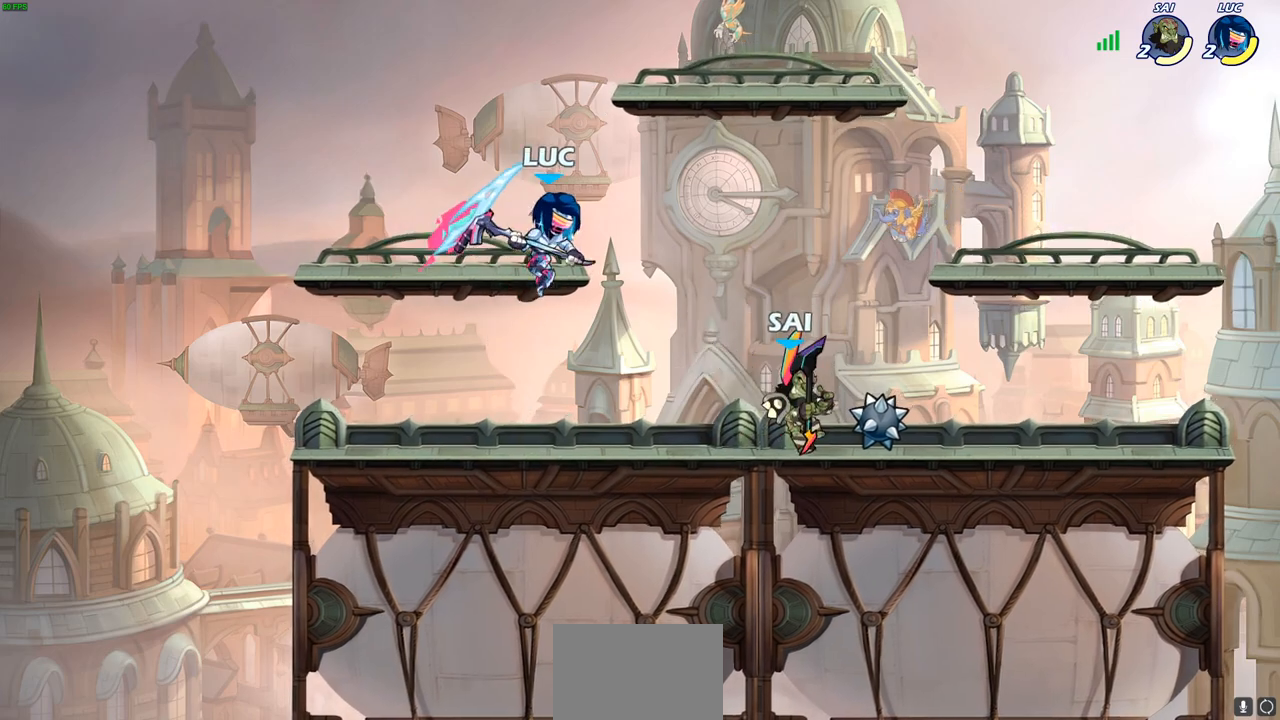
{"buttons": [], "left_stick": "up-left", "right_stick": "center", "events": [[267, "CROSS", "down"], [267, "left_stick", "down"], [350, "left_stick", "up-left"], [383, "CROSS", "up"]]}
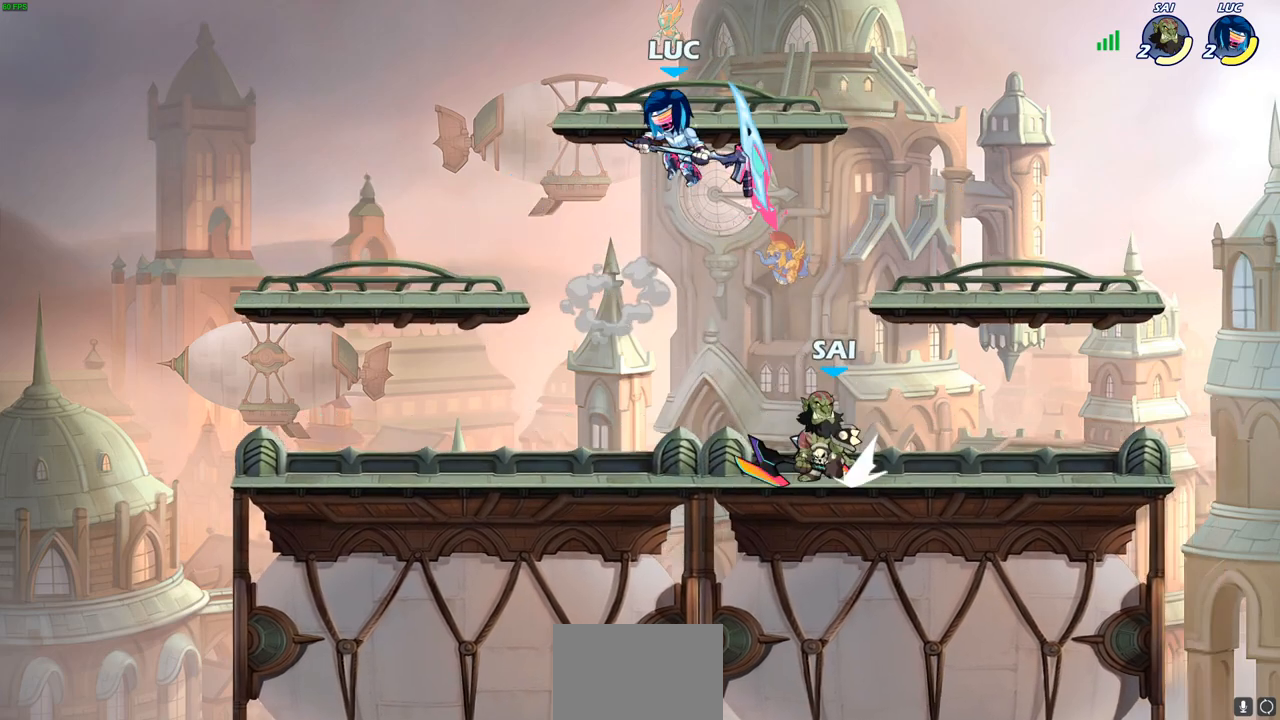
{"buttons": [], "left_stick": "down-left", "right_stick": "center", "events": [[17, "left_stick", "down-right"], [267, "left_stick", "down-left"]]}
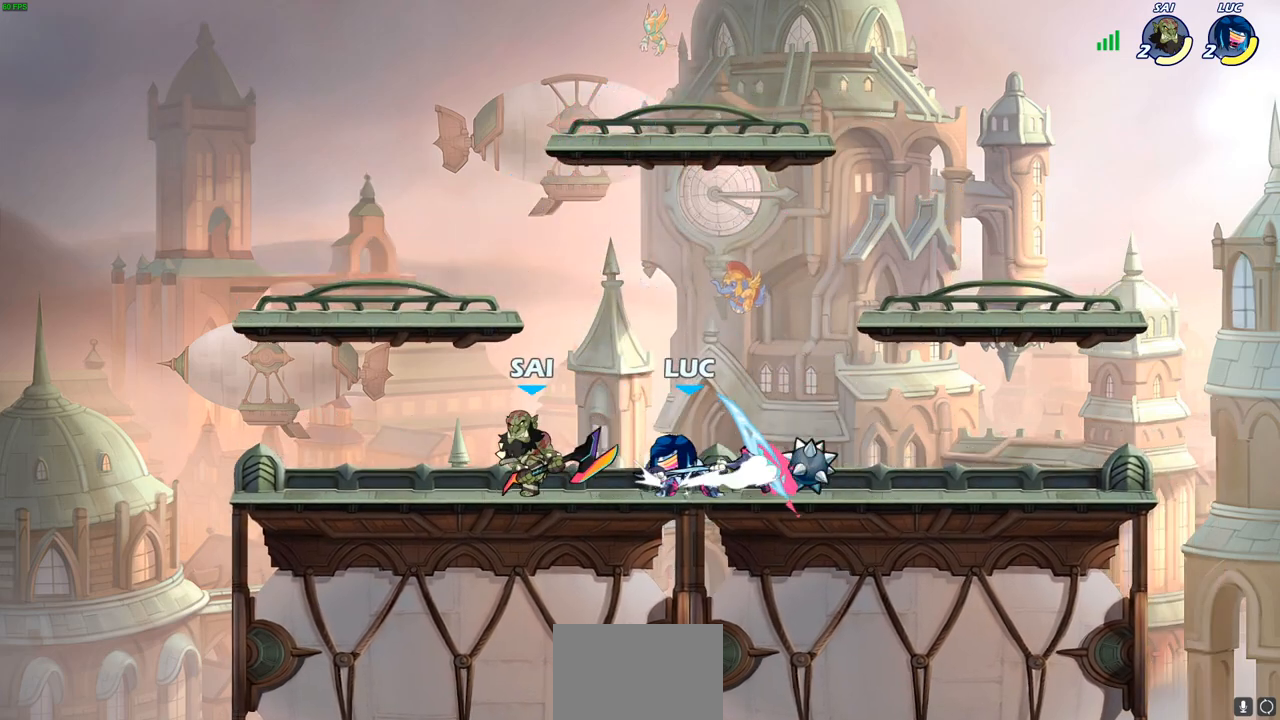
{"buttons": [], "left_stick": "right", "right_stick": "center", "events": [[33, "R2", "down"], [50, "R1", "down"], [67, "left_stick", "left"], [150, "R1", "up"], [250, "R2", "up"], [300, "SQUARE", "down"], [333, "left_stick", "up-right"], [367, "SQUARE", "up"], [400, "left_stick", "right"]]}
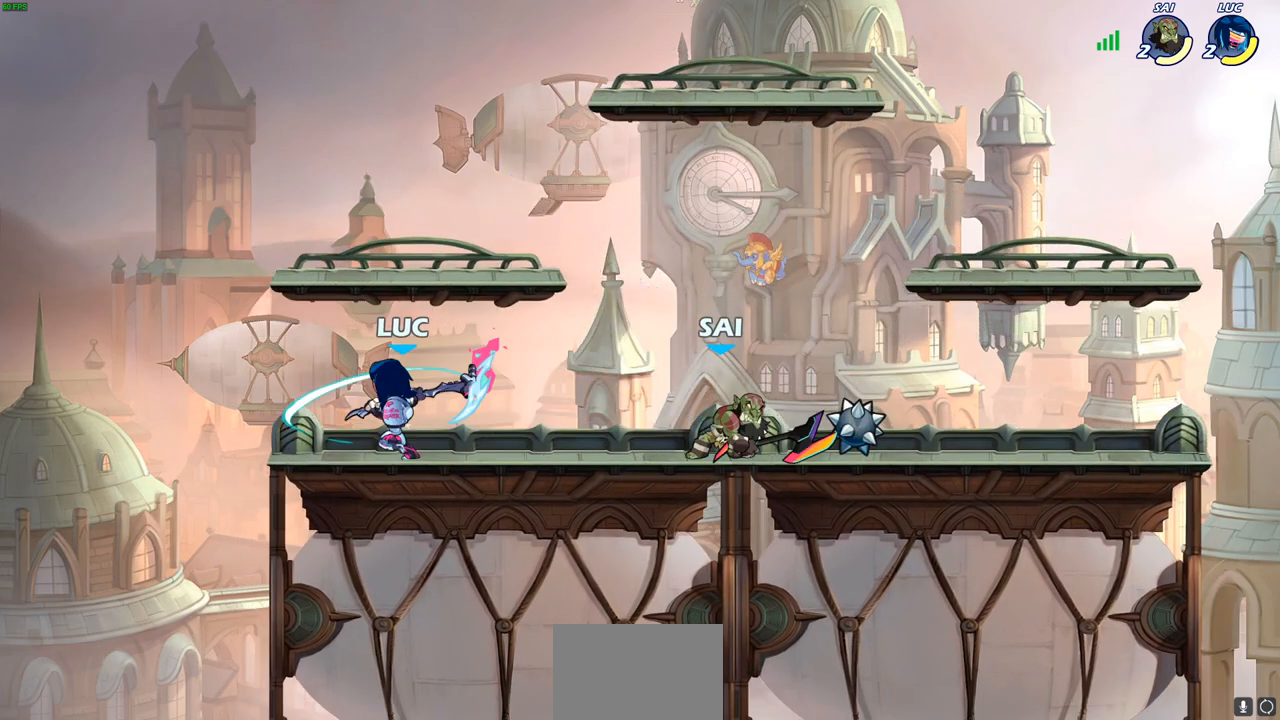
{"buttons": ["R2"], "left_stick": "up-right", "right_stick": "center", "events": [[50, "left_stick", "center"], [300, "left_stick", "right"], [450, "R2", "down"], [483, "left_stick", "up-right"]]}
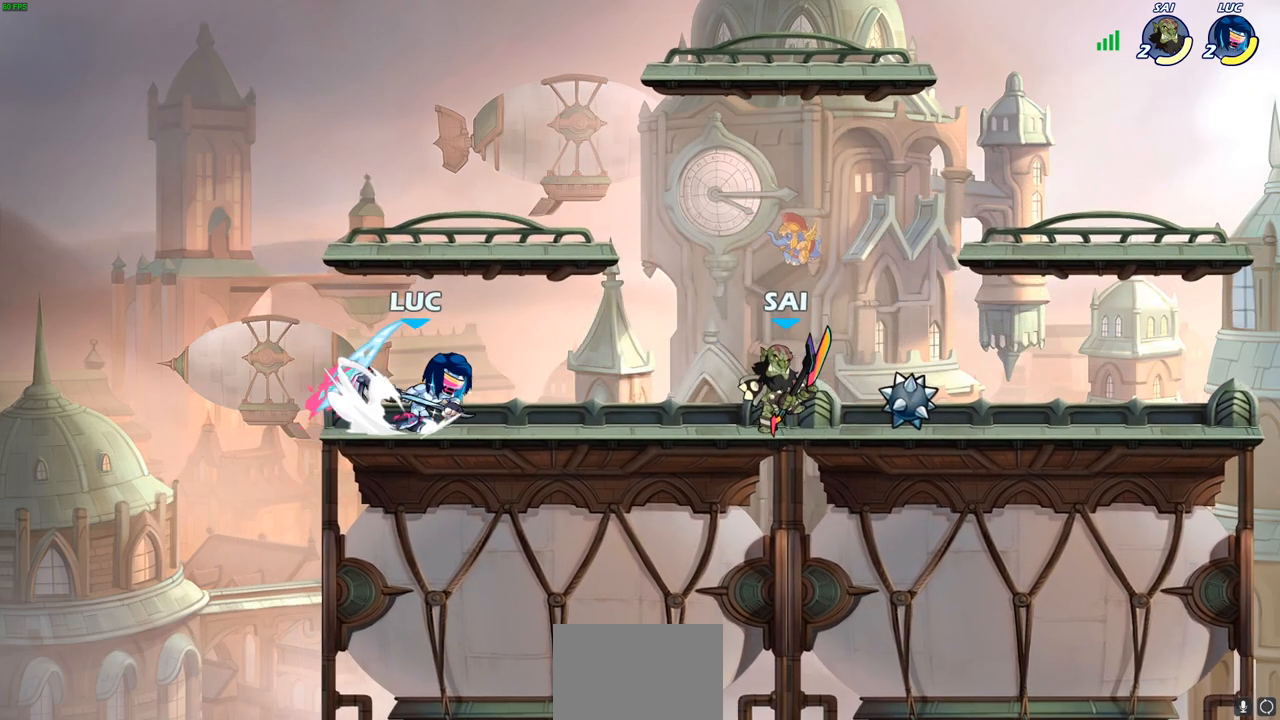
{"buttons": [], "left_stick": "up-left", "right_stick": "center", "events": [[167, "R2", "up"], [433, "left_stick", "up-left"]]}
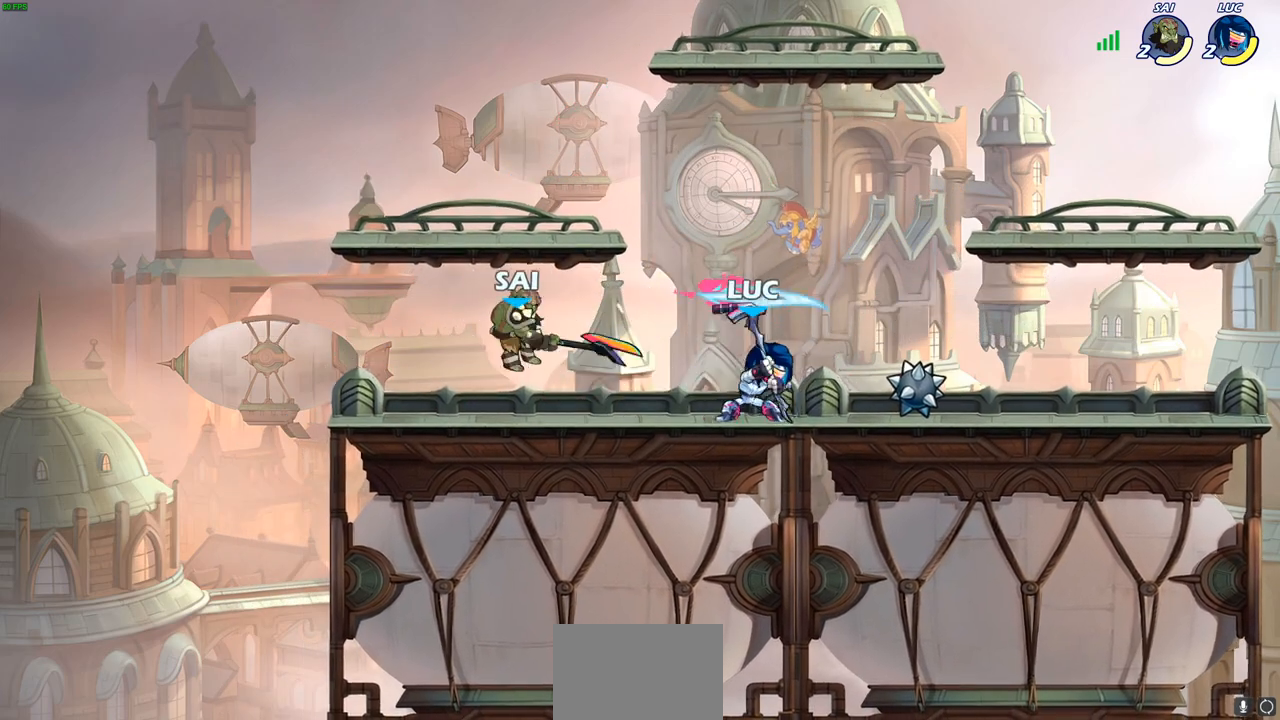
{"buttons": [], "left_stick": "center", "right_stick": "center", "events": [[117, "R2", "down"], [200, "left_stick", "center"], [233, "SQUARE", "down"], [250, "R2", "up"], [317, "SQUARE", "up"]]}
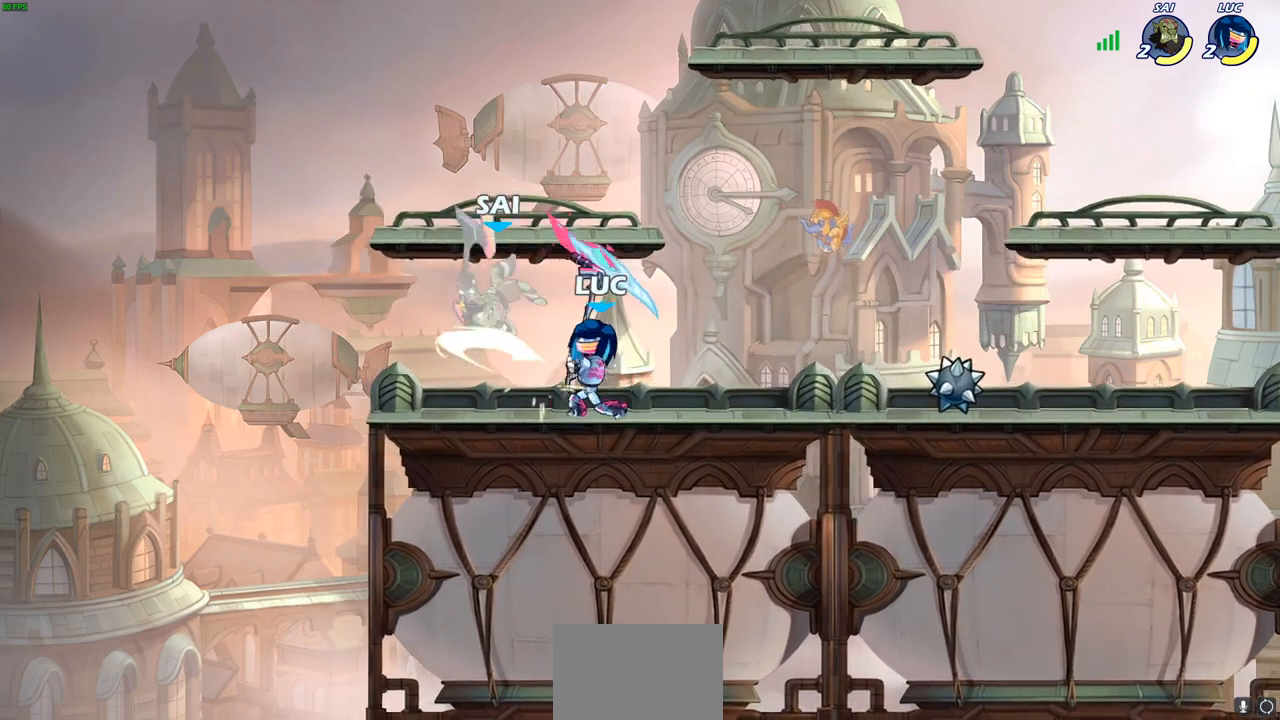
{"buttons": [], "left_stick": "center", "right_stick": "center", "events": [[100, "CIRCLE", "down"], [150, "CIRCLE", "up"]]}
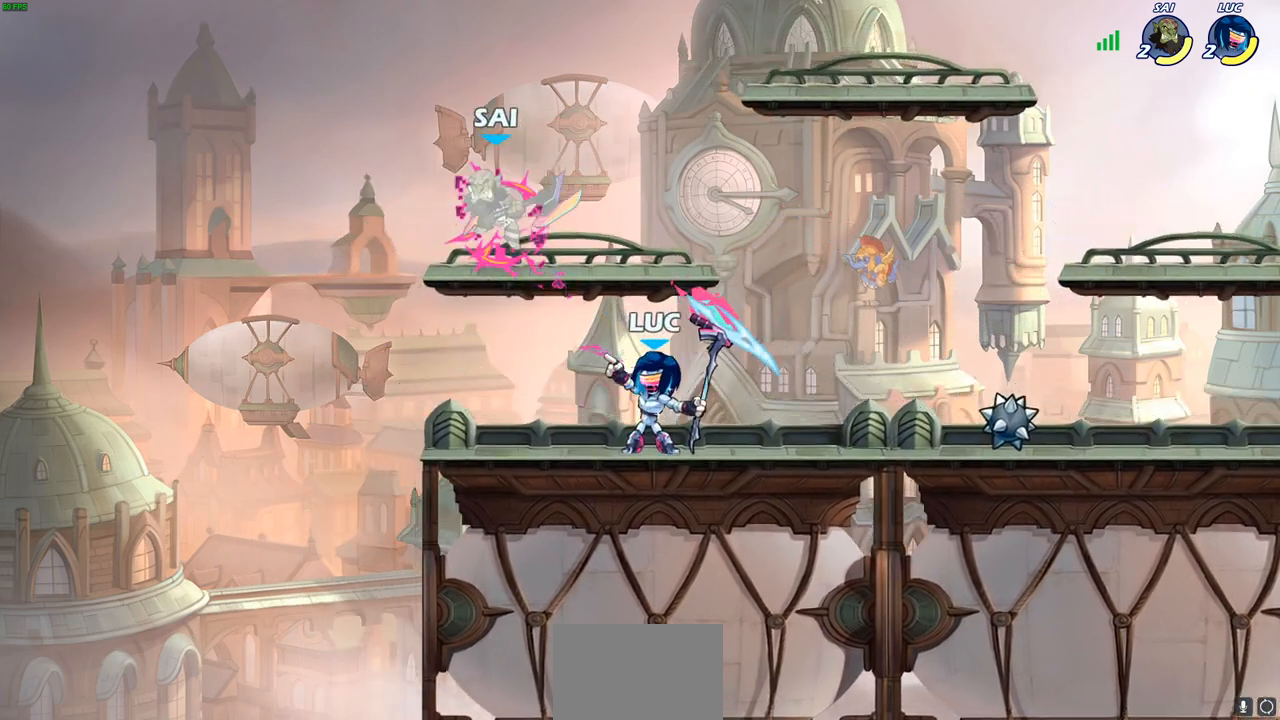
{"buttons": [], "left_stick": "center", "right_stick": "center", "events": []}
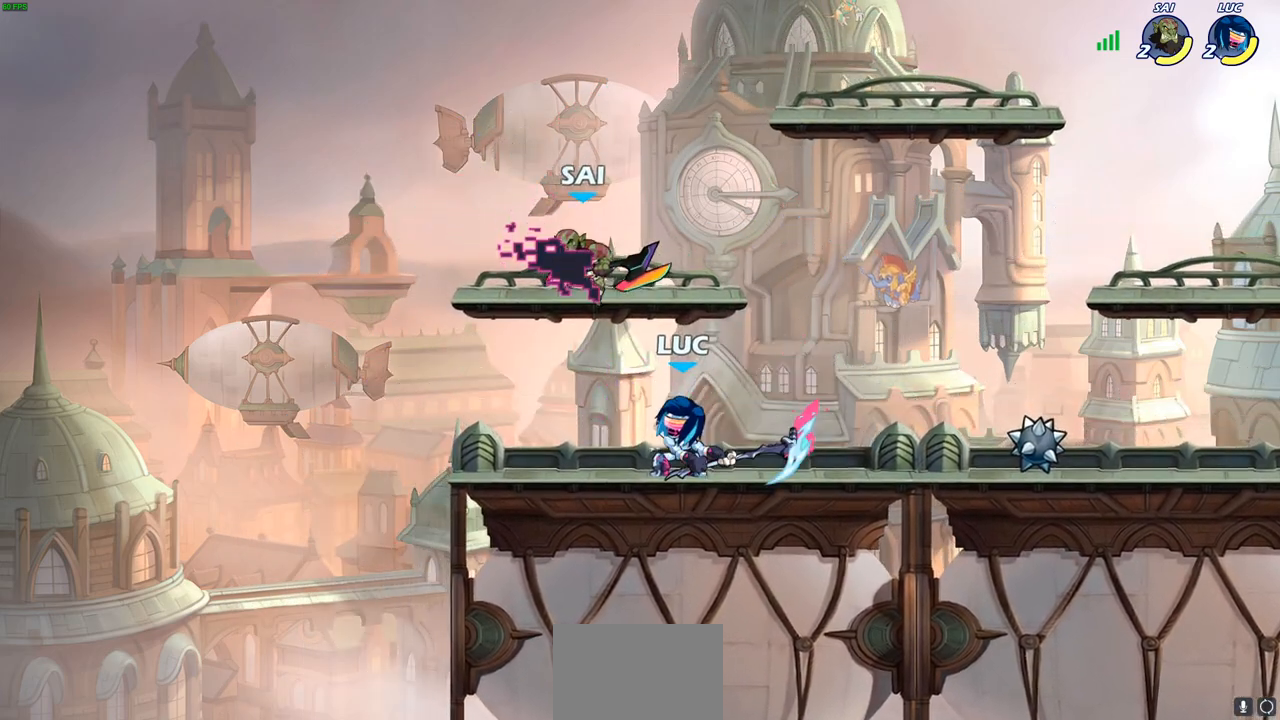
{"buttons": [], "left_stick": "center", "right_stick": "center", "events": []}
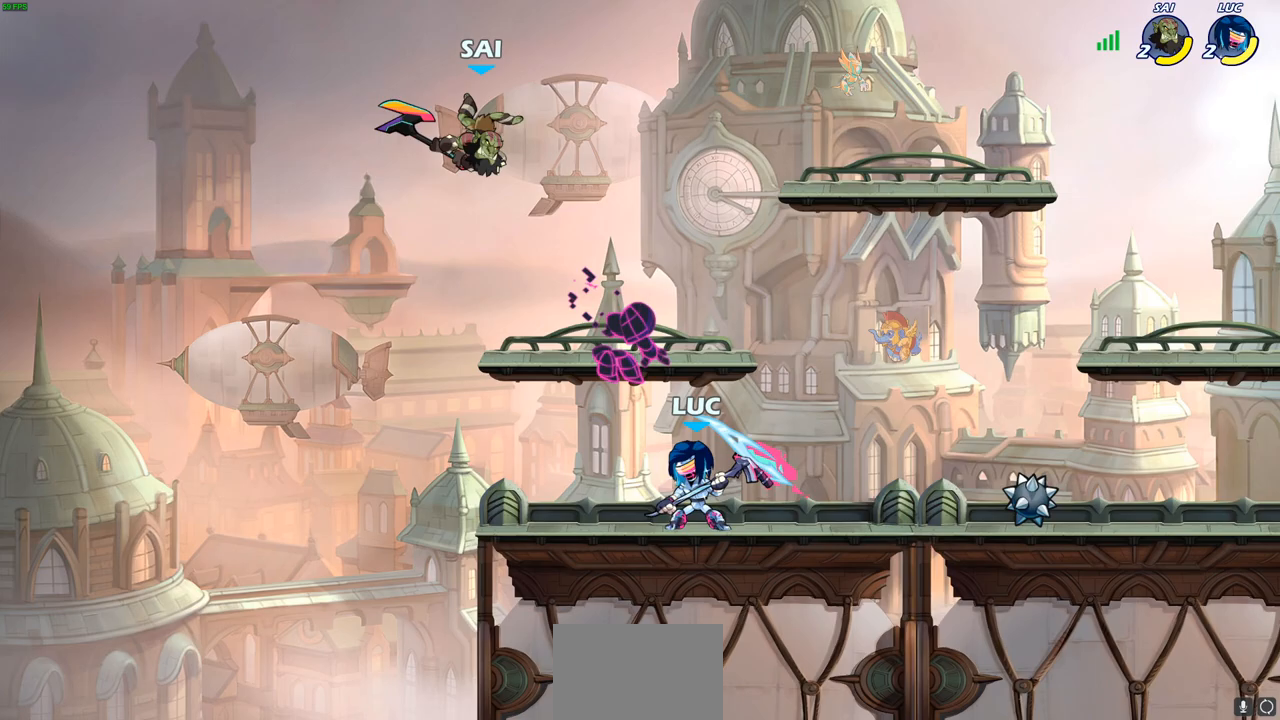
{"buttons": [], "left_stick": "center", "right_stick": "center", "events": []}
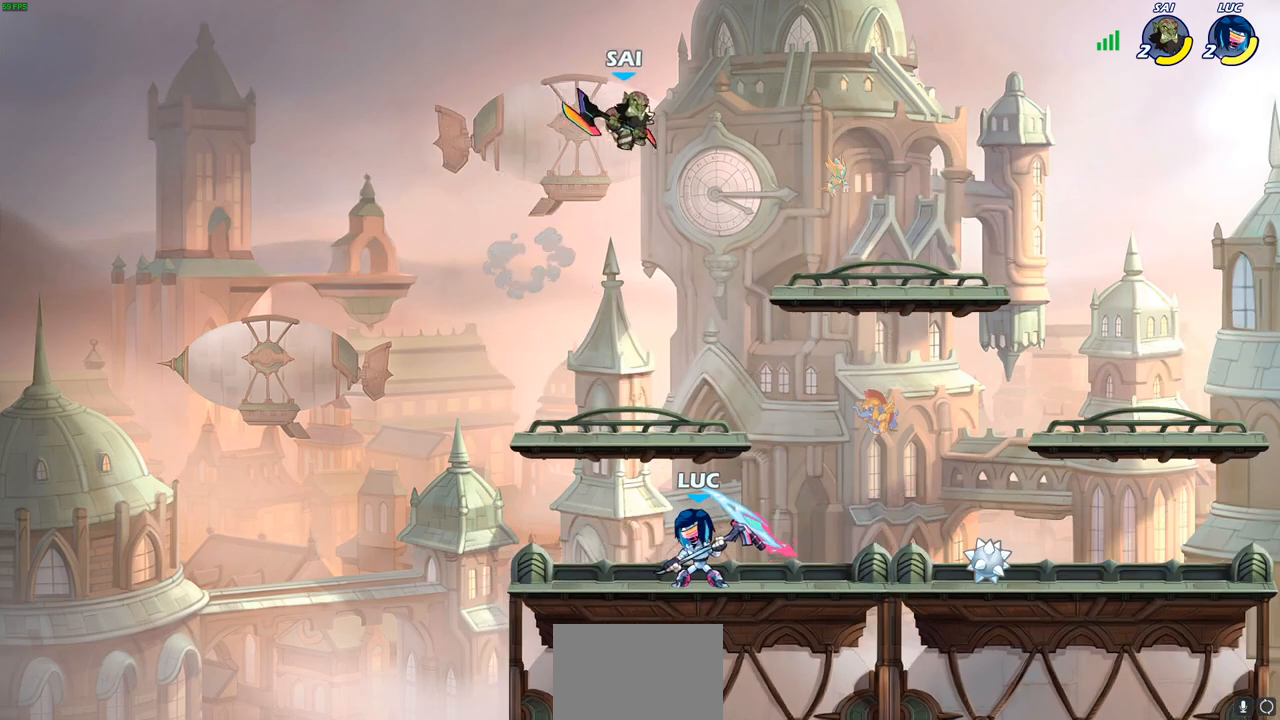
{"buttons": [], "left_stick": "center", "right_stick": "center", "events": [[17, "left_stick", "right"], [50, "CROSS", "down"], [133, "CIRCLE", "down"], [133, "left_stick", "center"], [150, "CROSS", "up"], [217, "CIRCLE", "up"]]}
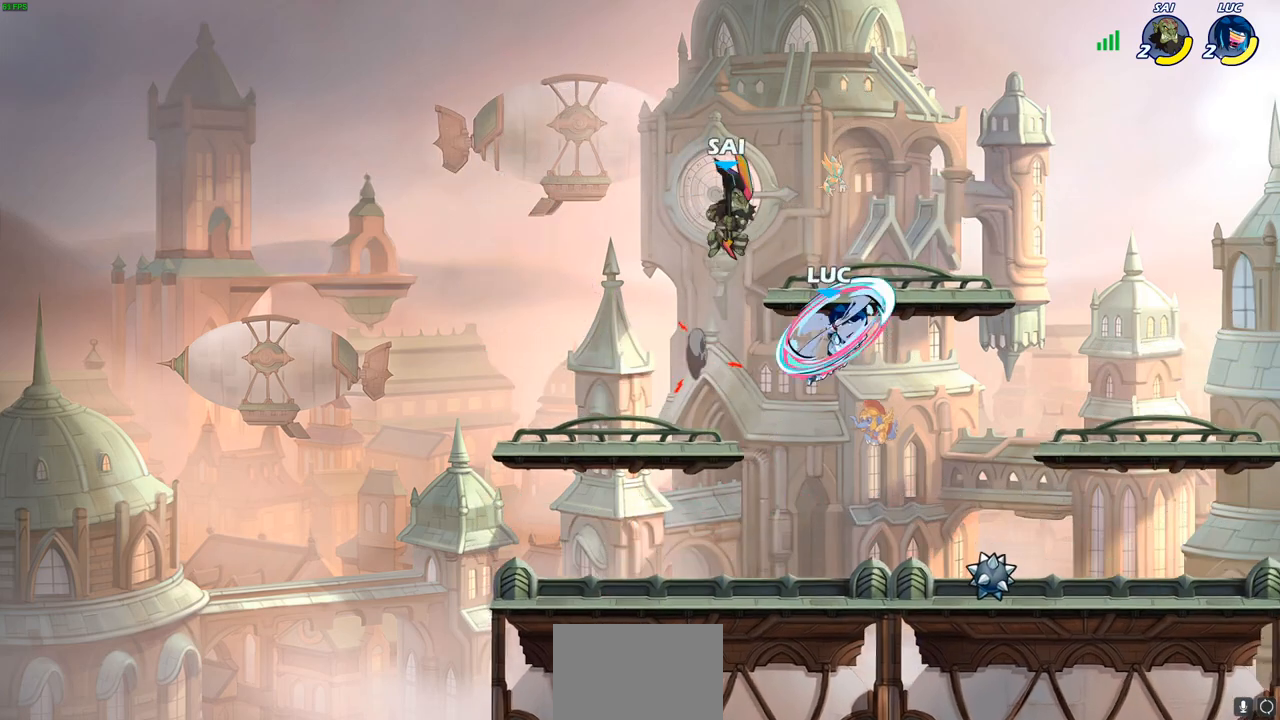
{"buttons": [], "left_stick": "right", "right_stick": "center", "events": [[50, "left_stick", "left"], [250, "left_stick", "down-right"], [350, "left_stick", "right"]]}
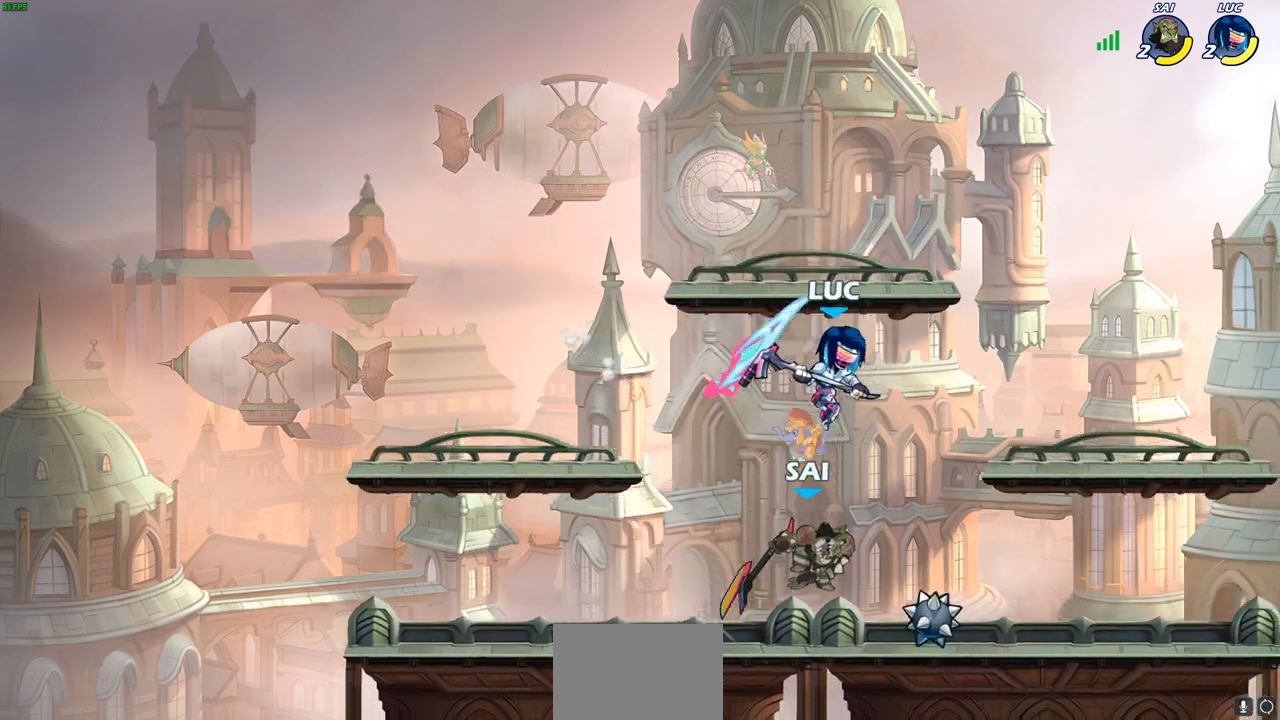
{"buttons": [], "left_stick": "left", "right_stick": "center", "events": [[50, "SQUARE", "down"], [83, "left_stick", "down-left"], [117, "SQUARE", "up"], [317, "left_stick", "left"]]}
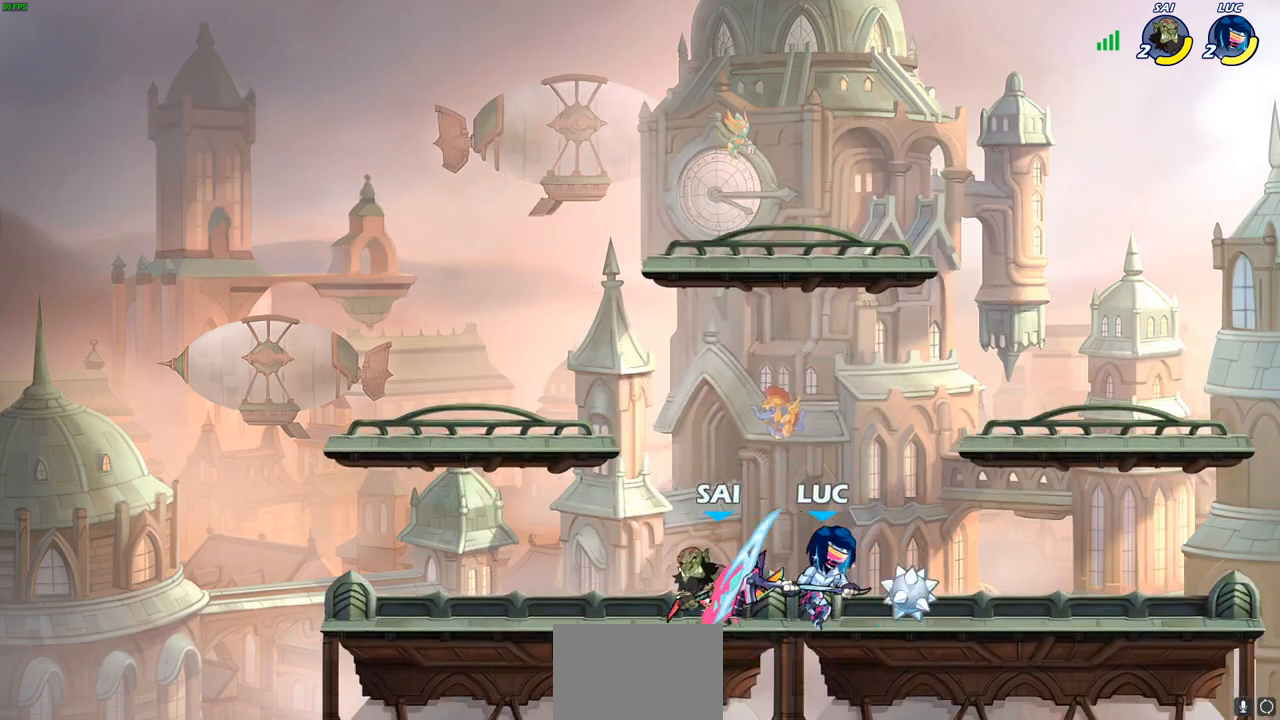
{"buttons": [], "left_stick": "up-left", "right_stick": "center", "events": [[33, "left_stick", "up-left"], [133, "CROSS", "down"], [150, "left_stick", "up-right"], [200, "R1", "down"], [200, "R2", "down"], [267, "CROSS", "up"], [317, "R1", "up"], [500, "R2", "up"], [500, "left_stick", "up-left"]]}
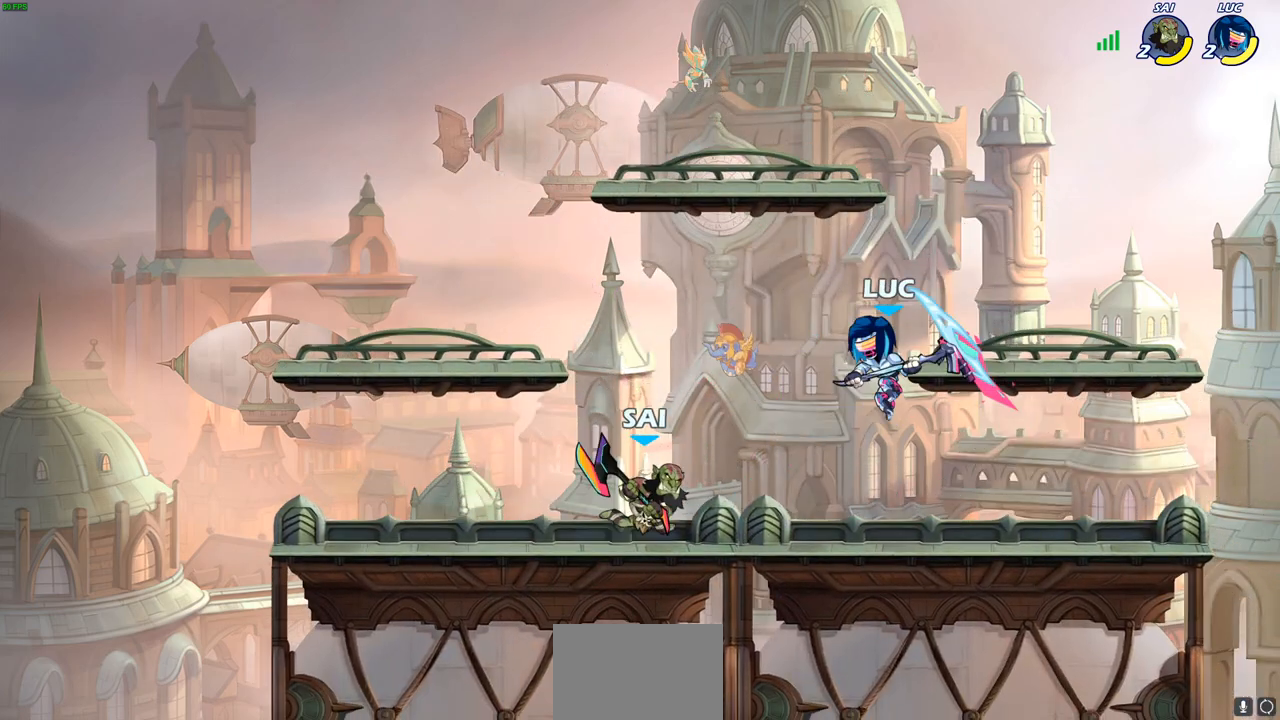
{"buttons": [], "left_stick": "left", "right_stick": "center", "events": [[67, "left_stick", "left"], [200, "left_stick", "up"], [233, "CROSS", "down"], [350, "CROSS", "up"], [450, "left_stick", "left"]]}
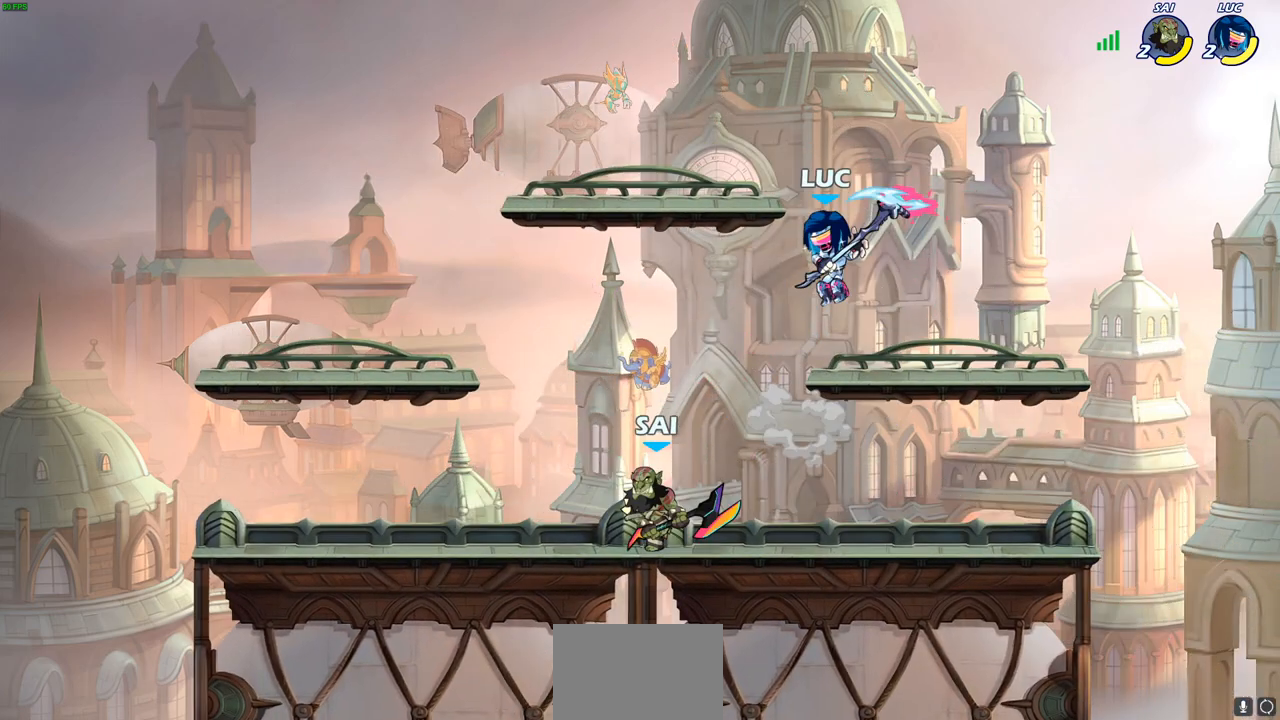
{"buttons": ["CROSS", "R2"], "left_stick": "up-right", "right_stick": "center", "events": [[350, "CROSS", "down"], [367, "R2", "down"], [383, "left_stick", "up"], [433, "R1", "down"], [433, "left_stick", "up-right"], [483, "R1", "up"]]}
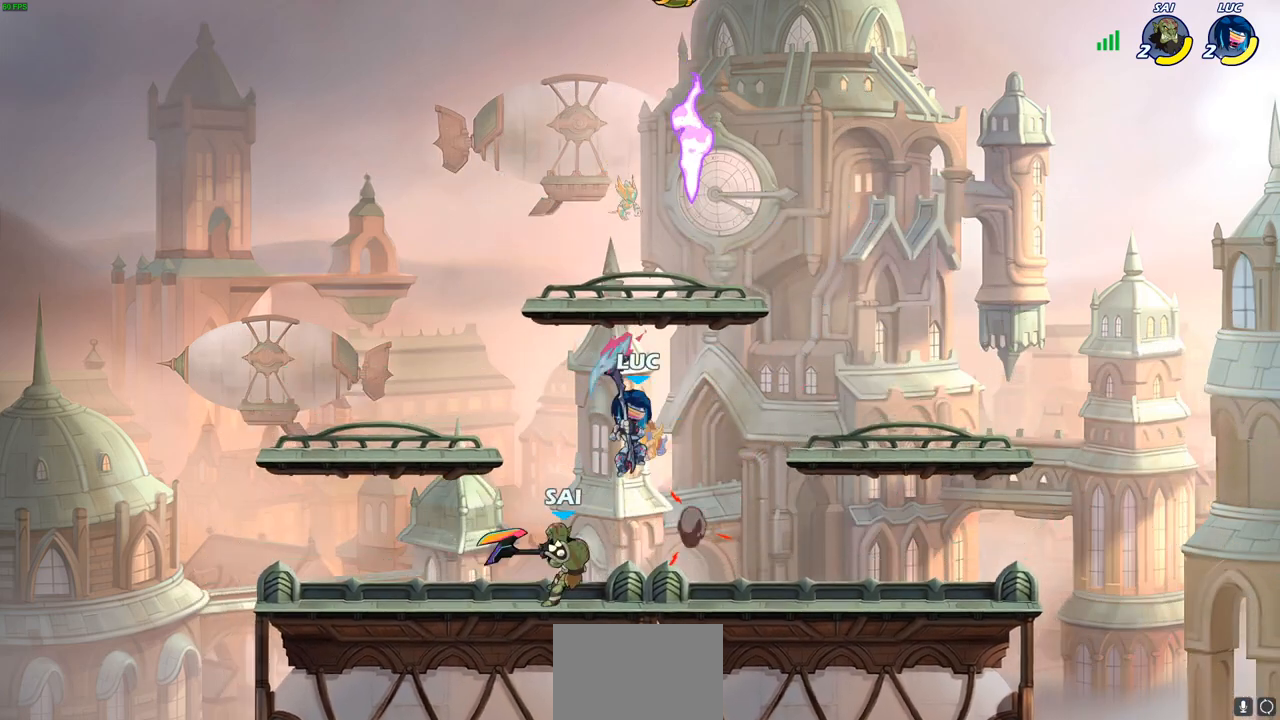
{"buttons": [], "left_stick": "down-left", "right_stick": "center", "events": [[100, "CROSS", "up"], [117, "R2", "up"], [217, "left_stick", "down-right"], [283, "left_stick", "down"], [400, "SQUARE", "down"], [400, "left_stick", "down-left"], [483, "SQUARE", "up"]]}
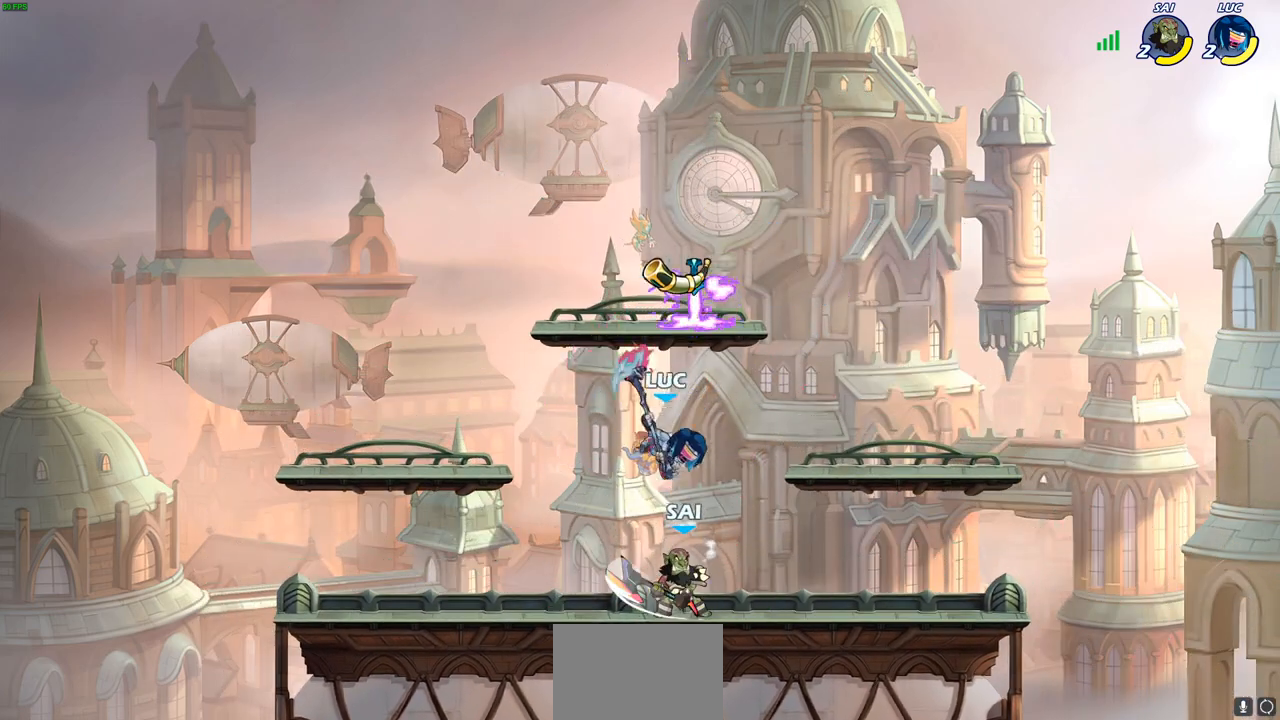
{"buttons": [], "left_stick": "left", "right_stick": "center", "events": [[200, "left_stick", "left"]]}
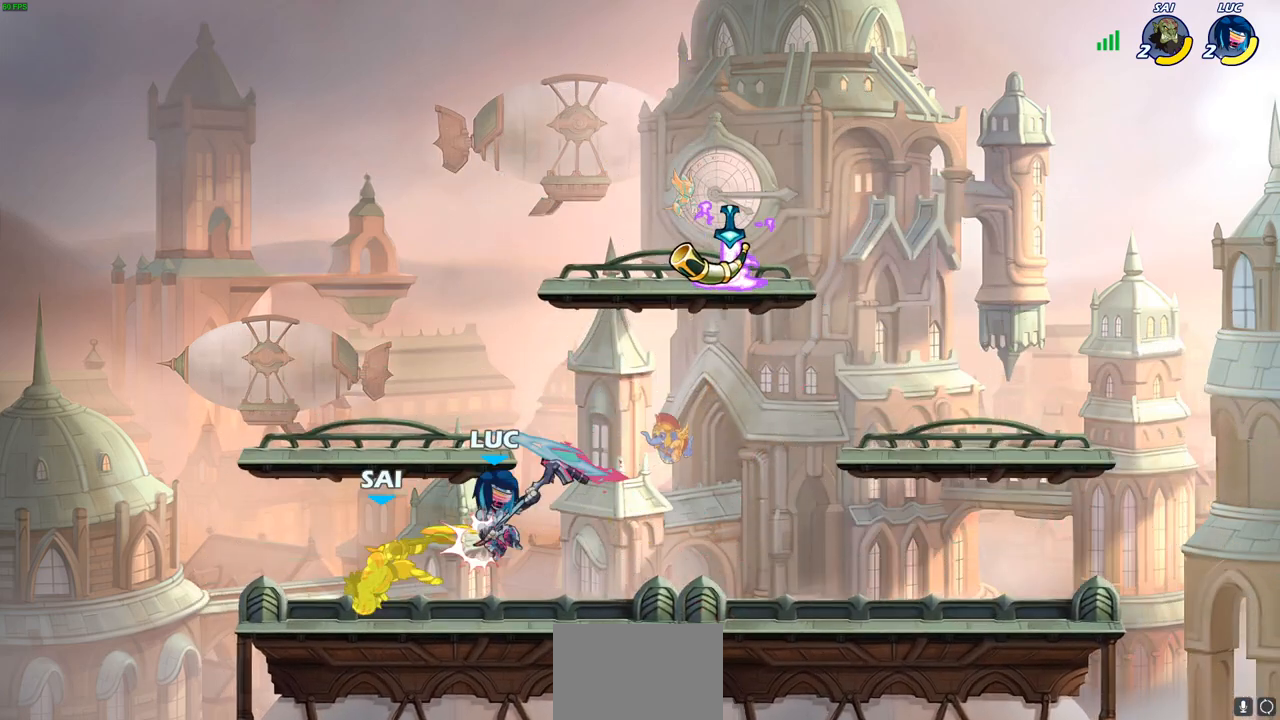
{"buttons": [], "left_stick": "center", "right_stick": "center", "events": [[133, "left_stick", "up-left"], [317, "left_stick", "up-right"], [367, "SQUARE", "down"], [367, "left_stick", "center"], [450, "SQUARE", "up"]]}
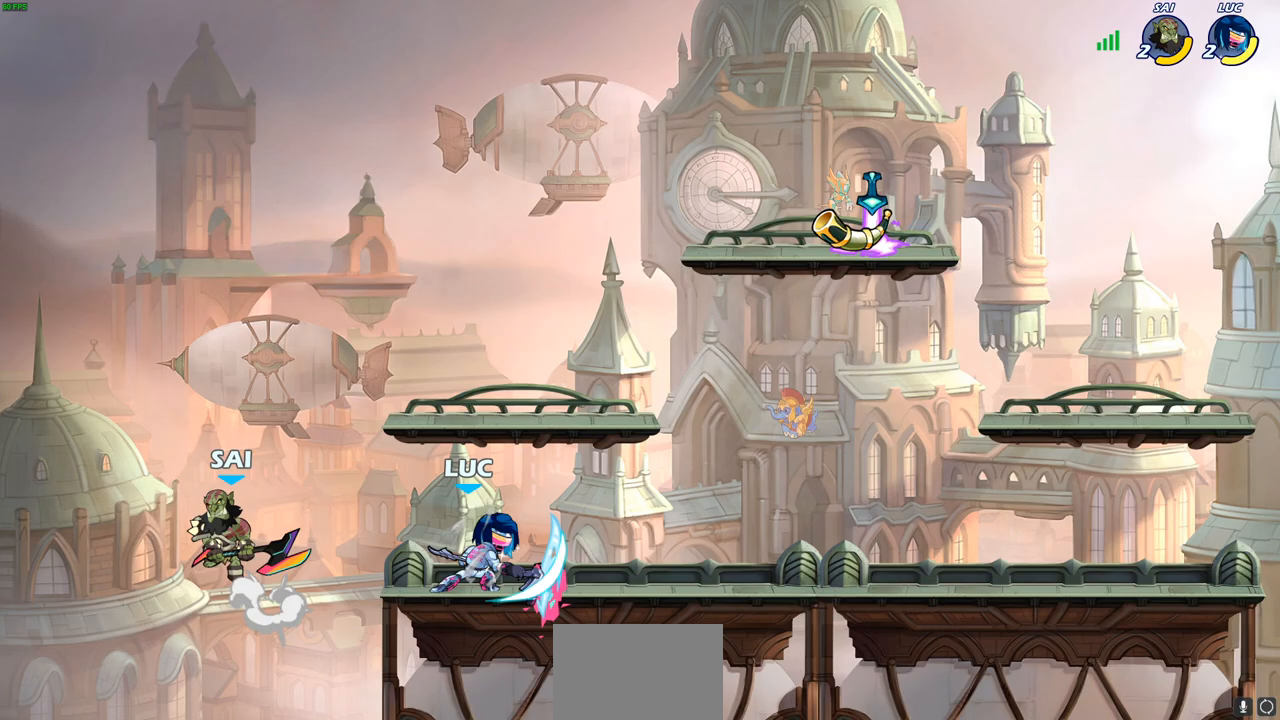
{"buttons": ["SQUARE"], "left_stick": "up-left", "right_stick": "center", "events": [[383, "left_stick", "up-left"], [500, "SQUARE", "down"]]}